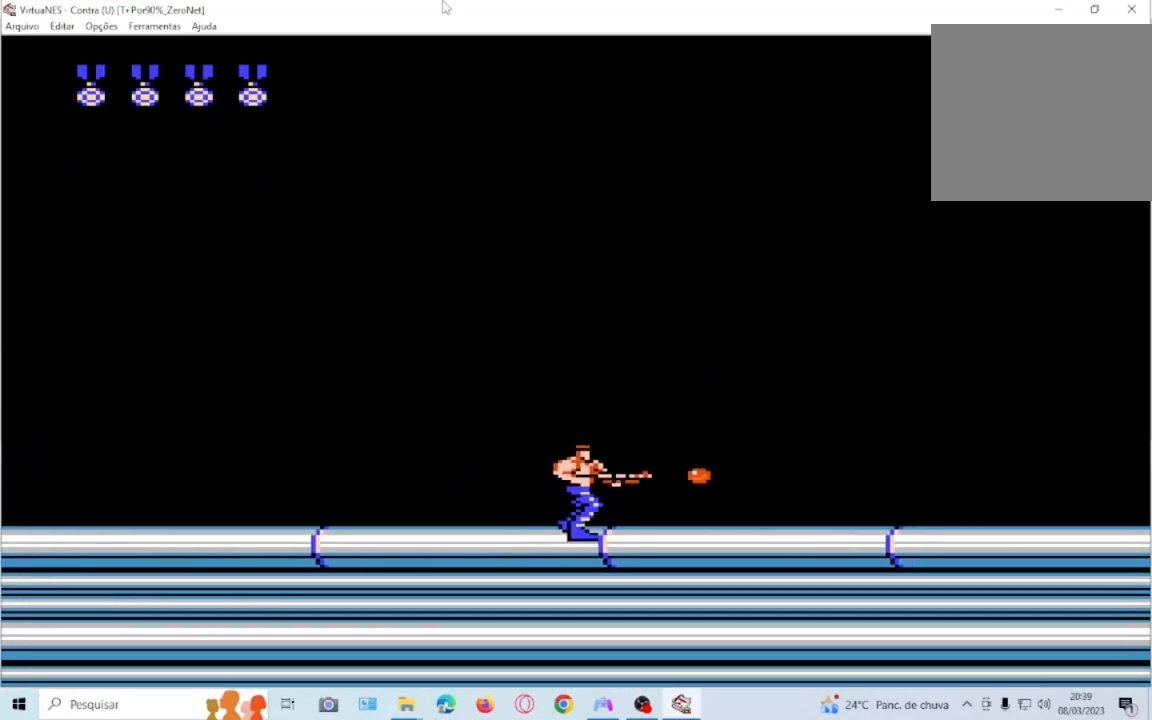
Gameplay with a controller (PlayStation layout); each line is a JSON object with the inputs held at the frame after it. "events" lists button and stick changes between this image and that frame as [ms after this image, input, new state], when the widget could be followed in between. Not read: L3 R3 left_stick right_stick.
{"buttons": ["SQUARE", "DPAD_RIGHT"], "events": []}
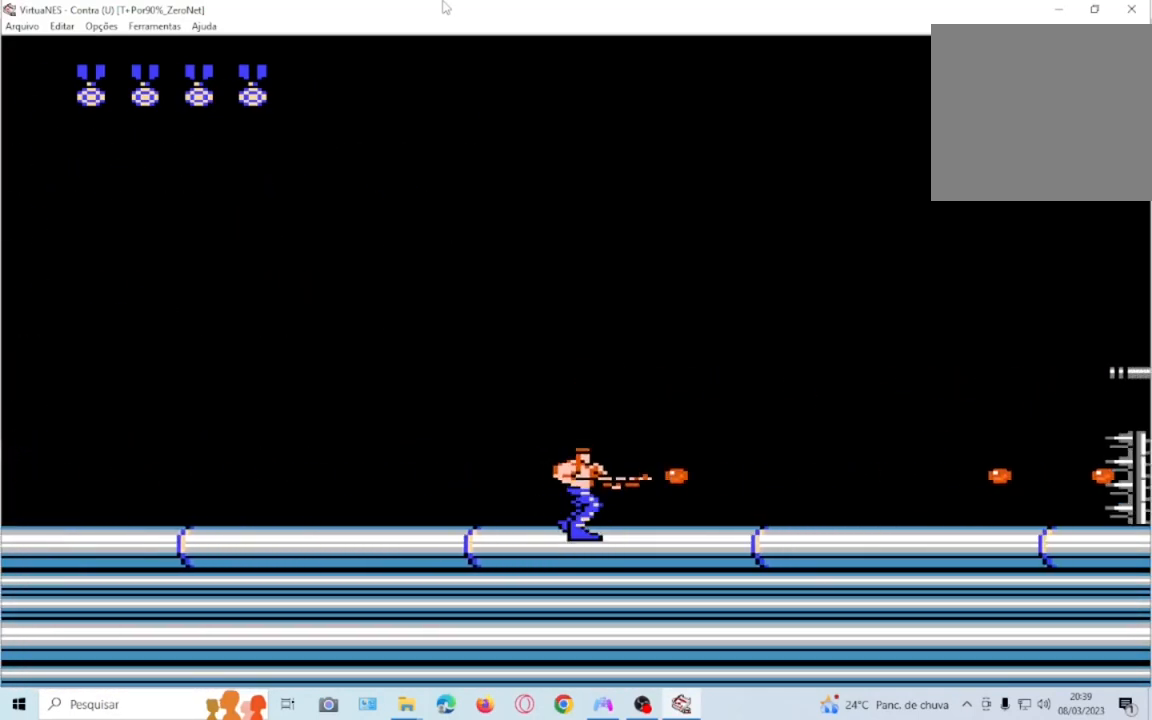
{"buttons": ["SQUARE", "DPAD_LEFT"], "events": [[333, "DPAD_RIGHT", "up"], [433, "DPAD_LEFT", "down"]]}
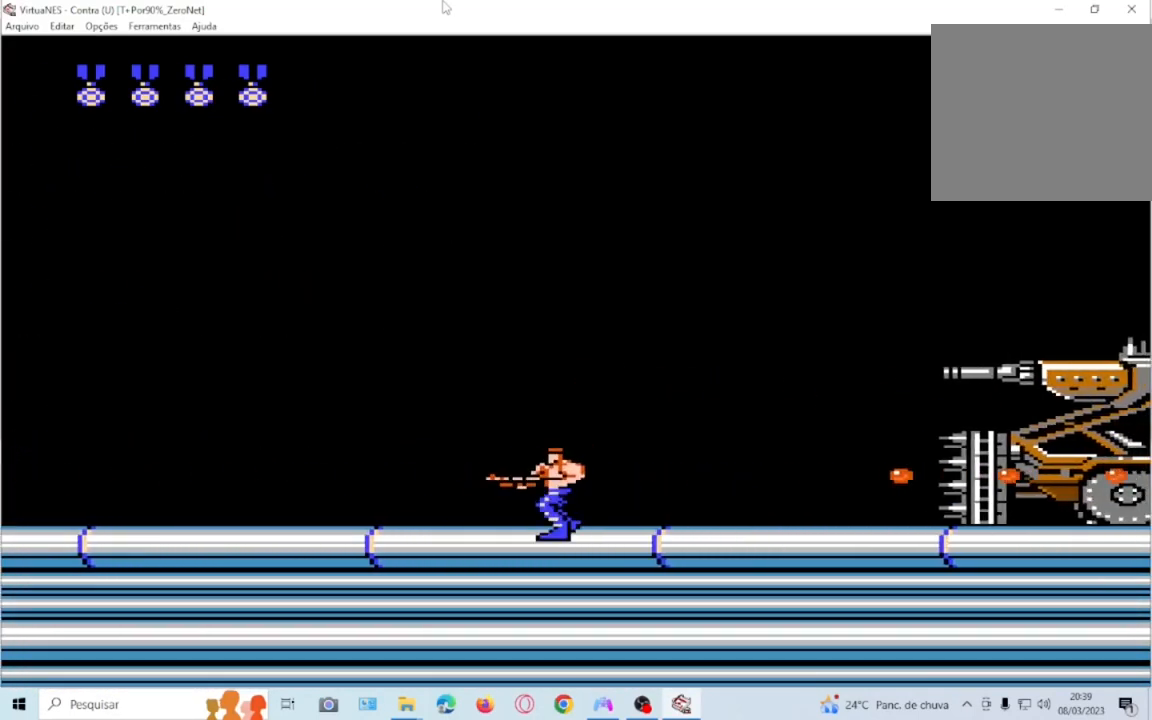
{"buttons": ["SQUARE", "DPAD_LEFT"], "events": []}
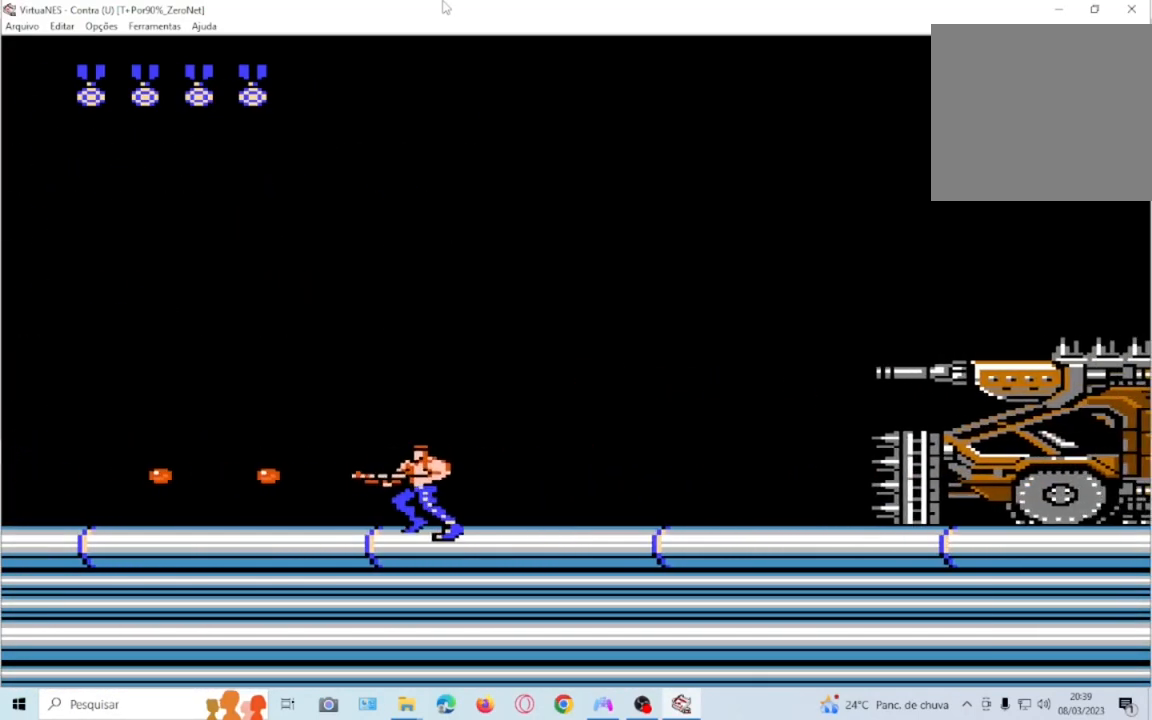
{"buttons": ["CROSS", "SQUARE", "DPAD_LEFT"], "events": [[333, "CROSS", "down"]]}
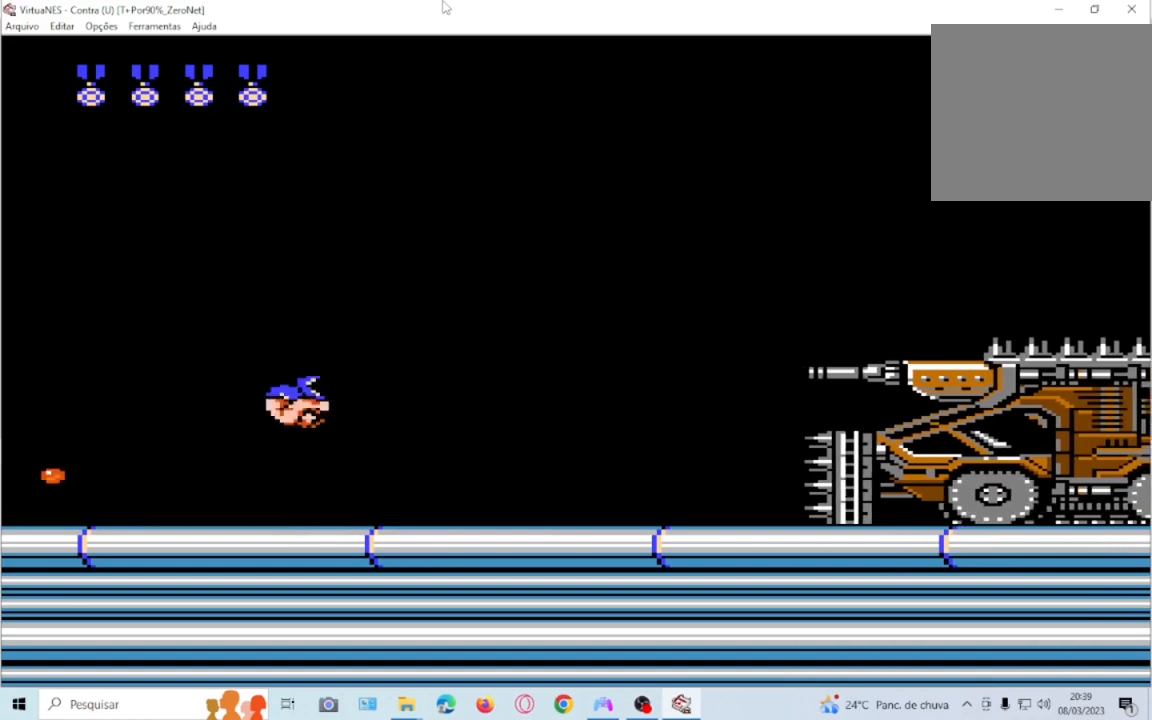
{"buttons": ["SQUARE", "DPAD_LEFT"], "events": [[33, "CROSS", "up"]]}
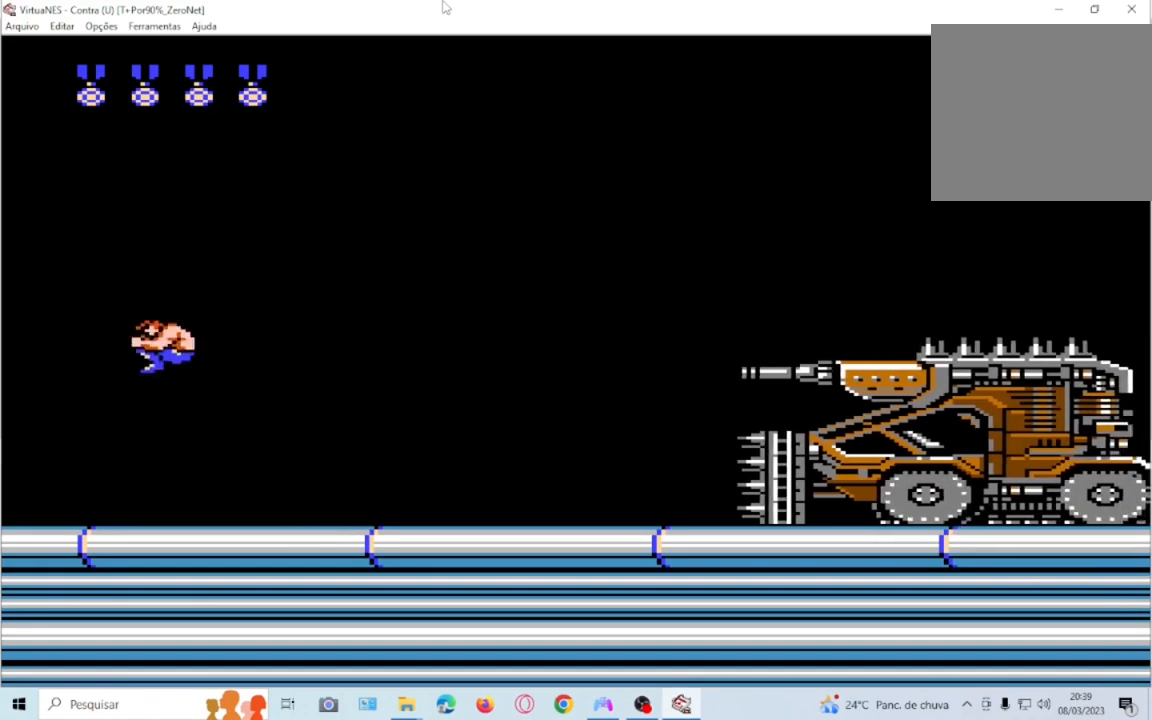
{"buttons": ["SQUARE", "DPAD_RIGHT"], "events": [[400, "DPAD_LEFT", "up"], [500, "DPAD_RIGHT", "down"]]}
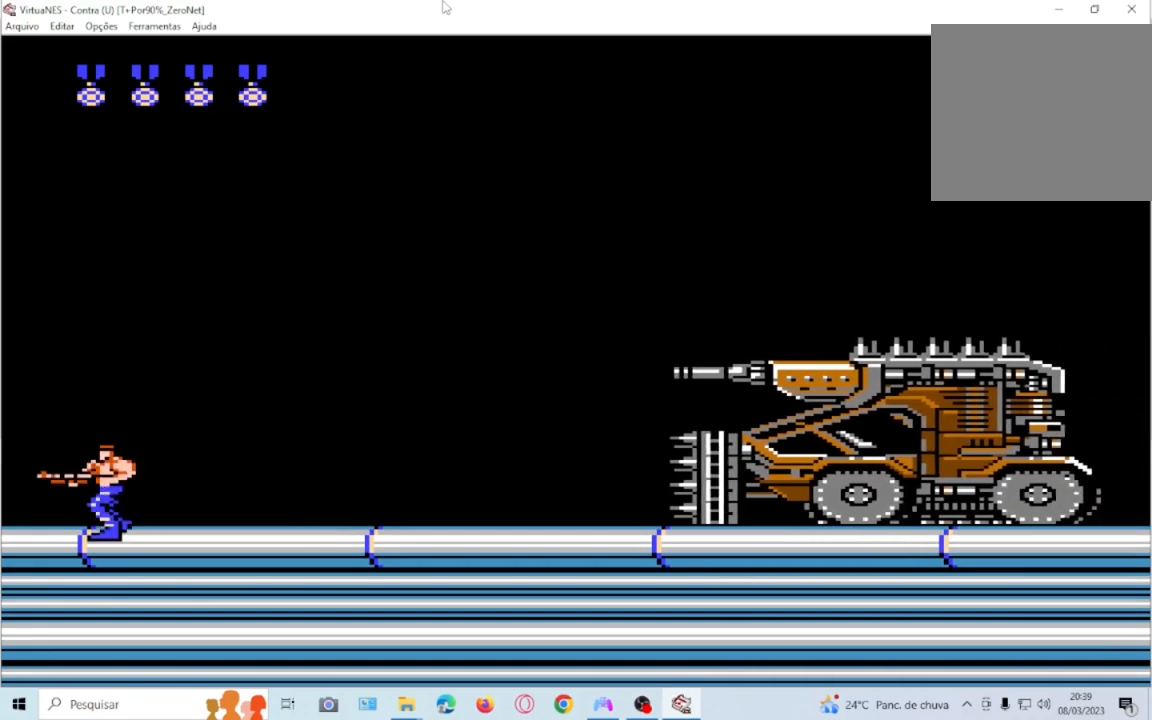
{"buttons": ["SQUARE"], "events": [[67, "DPAD_RIGHT", "up"]]}
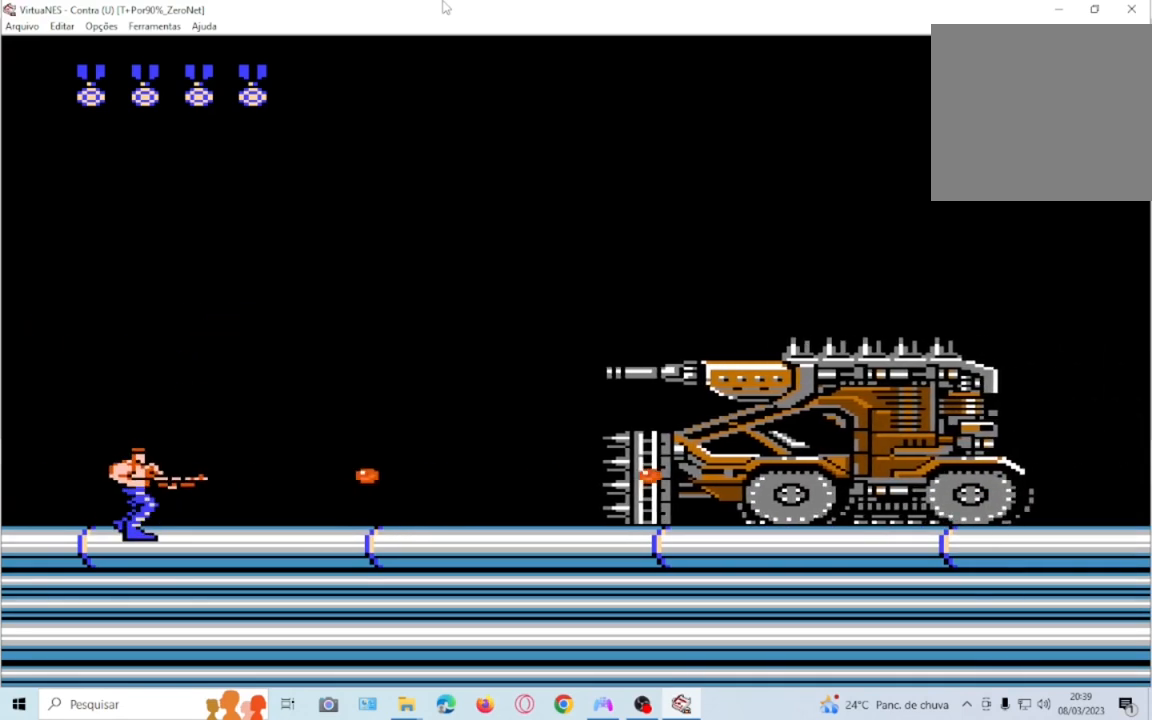
{"buttons": ["SQUARE"], "events": []}
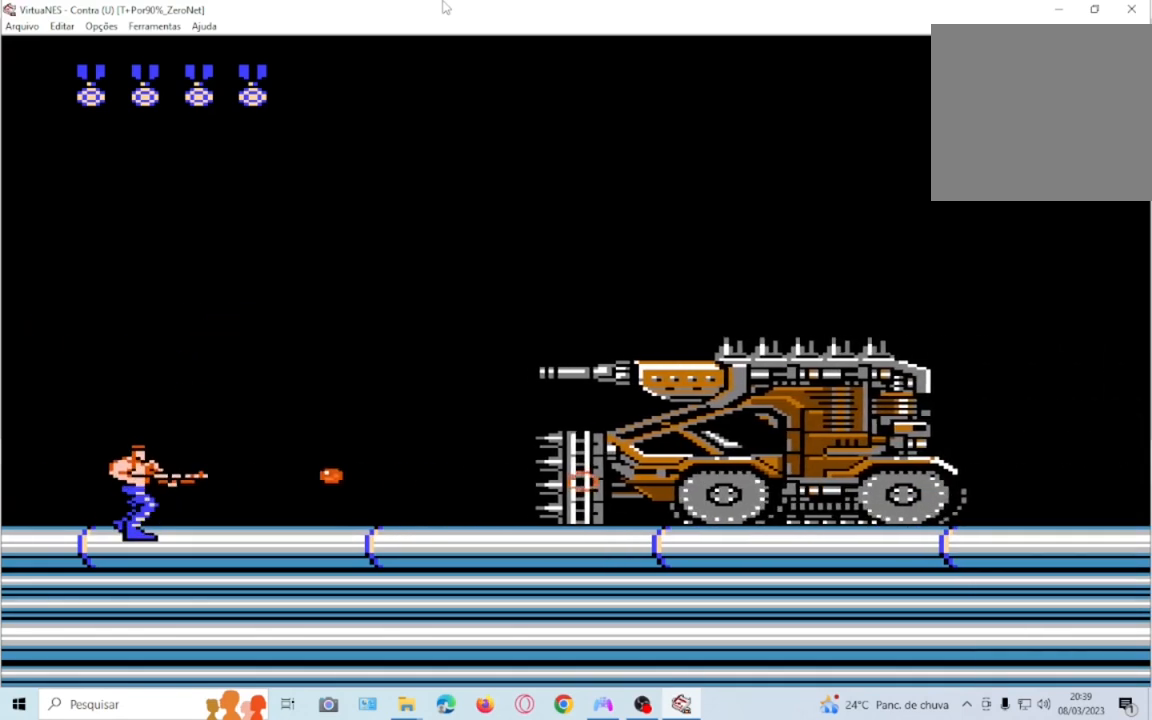
{"buttons": ["SQUARE"], "events": []}
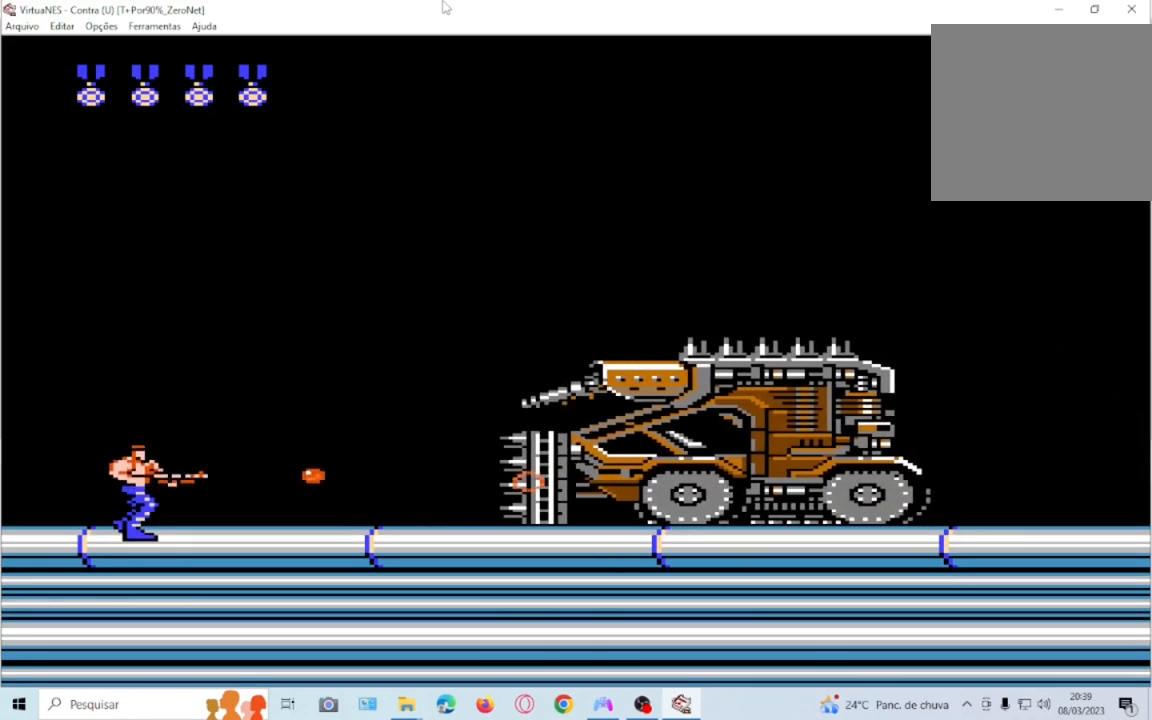
{"buttons": ["SQUARE"], "events": []}
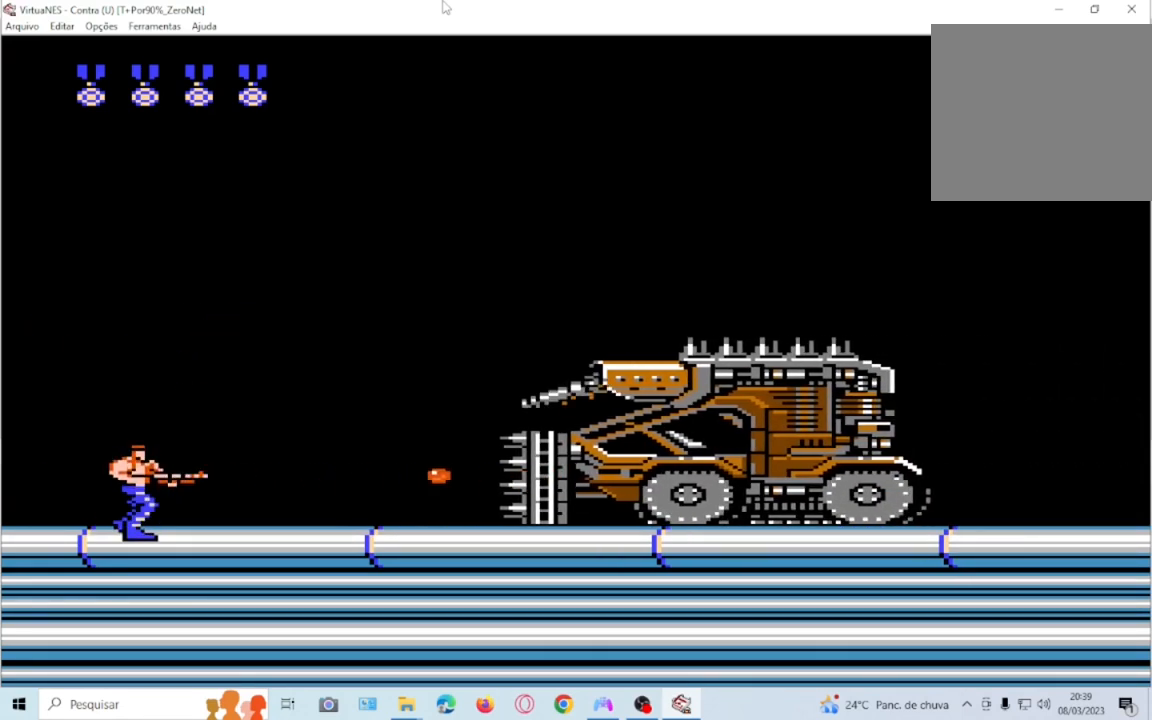
{"buttons": ["SQUARE"], "events": []}
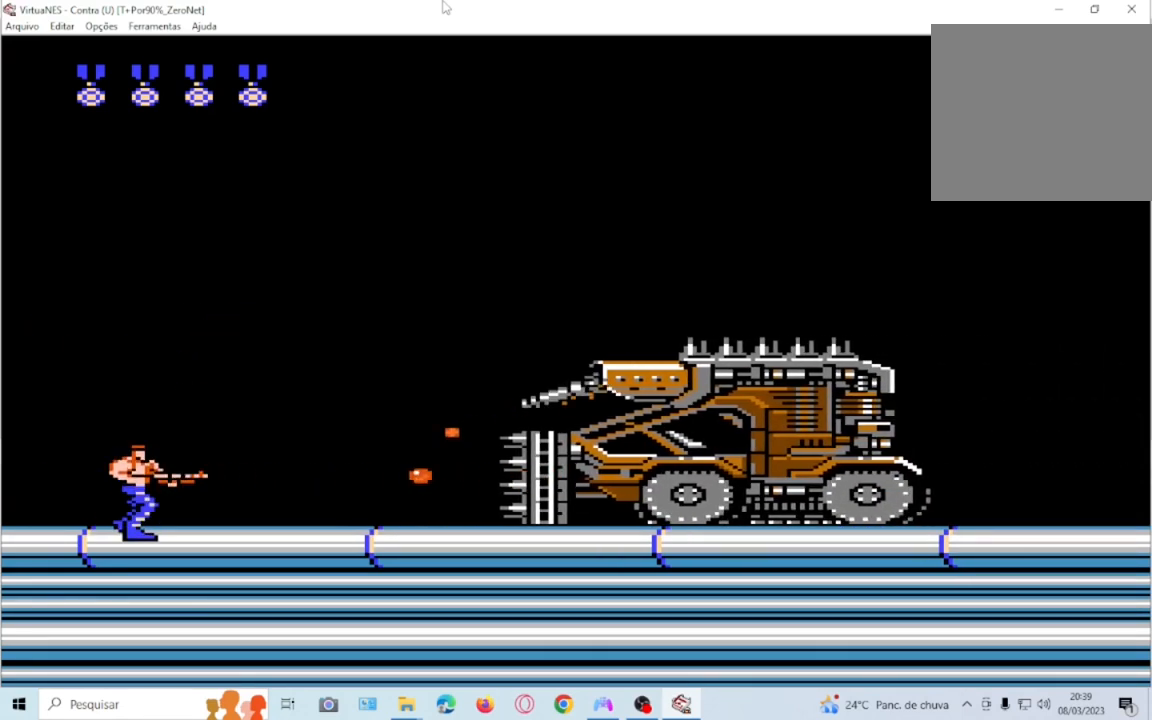
{"buttons": ["SQUARE"], "events": []}
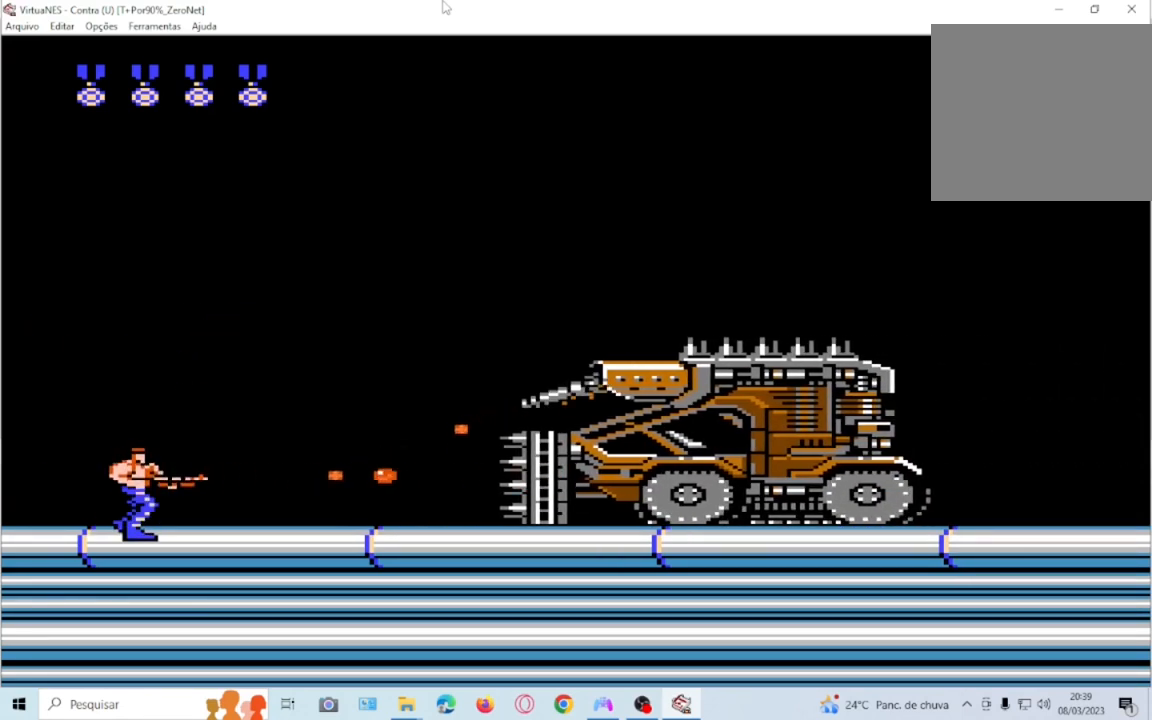
{"buttons": ["SQUARE"], "events": []}